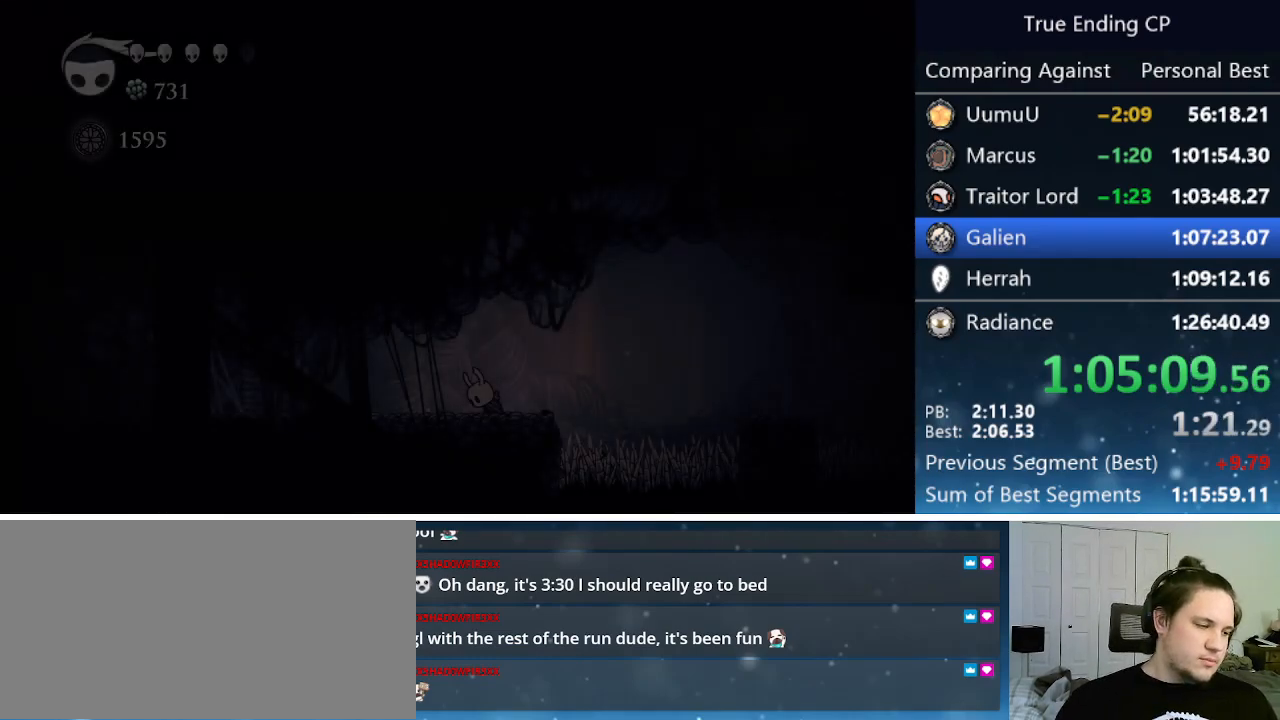
Gameplay with keyboard; each line is a JSON object with the keys held at the frame after it. "events" lists presses ("down") and releases ("up") of "cast", "cdash", "dash", "dnail", "down", "focus", "jump", "left", "menu", "nail", "pause", "right" and "up" between this image and that frame as [ms after this image, input, new state], when the widget could be followed in between. No other keys are recorded. Mouse input is not recorded. Key names are as the overlay labels them; some are game actions (e.g. jump) rather than physical keys.
{"keys": ["right"], "events": [[16, "jump", "down"], [16, "nail", "down"], [16, "right", "up"], [16, "up", "down"], [100, "jump", "up"], [100, "right", "down"], [100, "up", "up"], [150, "nail", "up"], [200, "jump", "down"], [200, "nail", "down"], [200, "right", "up"], [200, "up", "down"], [250, "jump", "up"], [300, "nail", "up"], [300, "right", "down"], [300, "up", "up"], [333, "jump", "down"], [333, "nail", "down"], [383, "right", "up"], [383, "up", "down"], [433, "jump", "up"], [433, "nail", "up"], [466, "right", "down"], [466, "up", "up"]]}
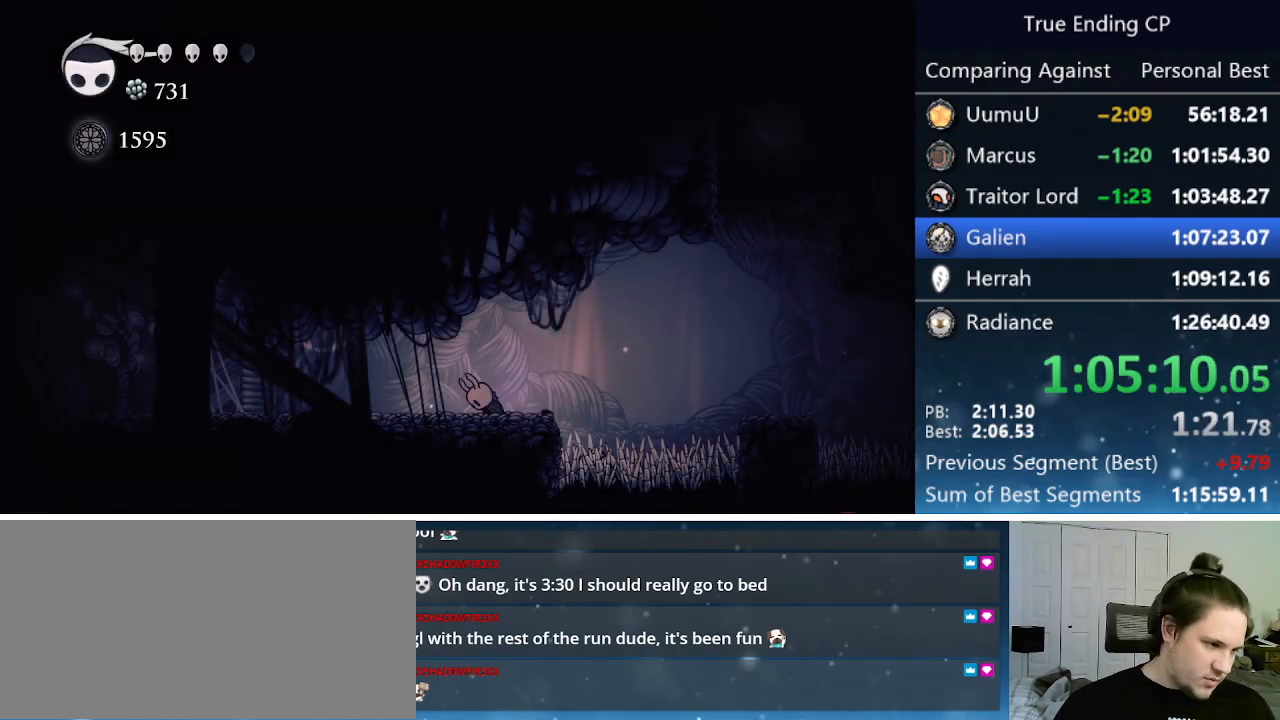
{"keys": ["focus"], "events": [[66, "right", "up"], [450, "focus", "down"]]}
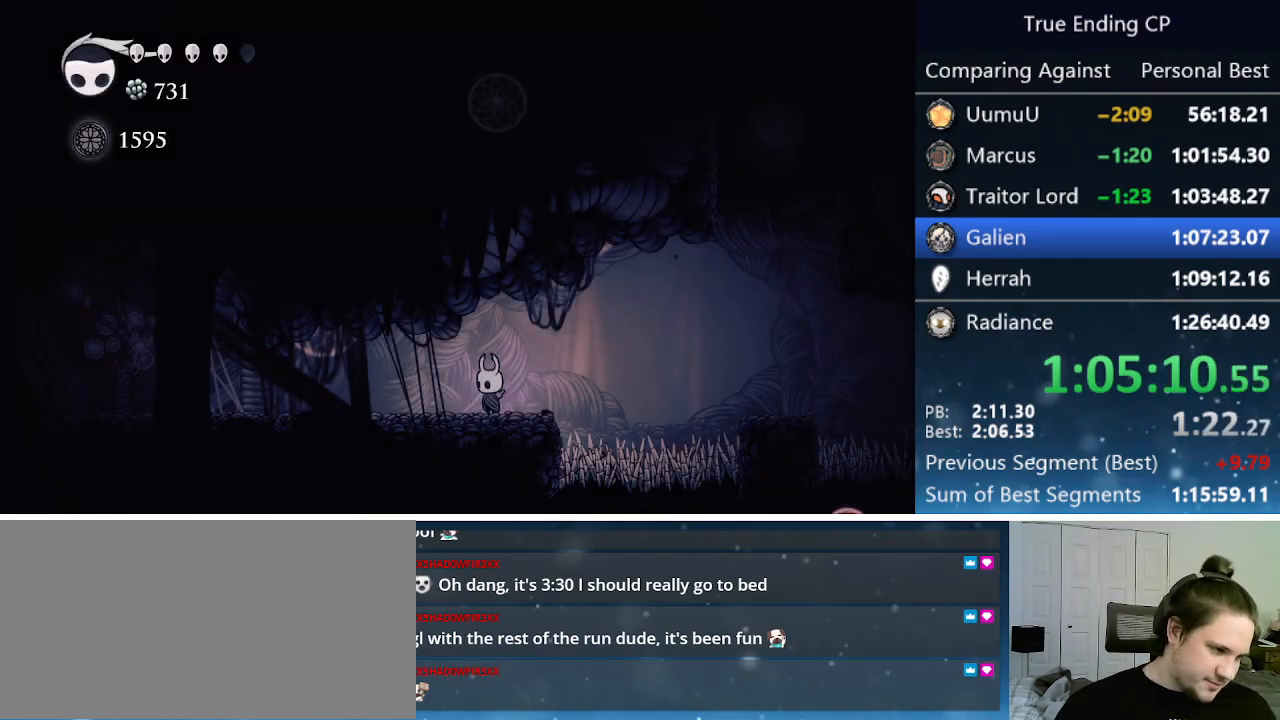
{"keys": ["focus"], "events": []}
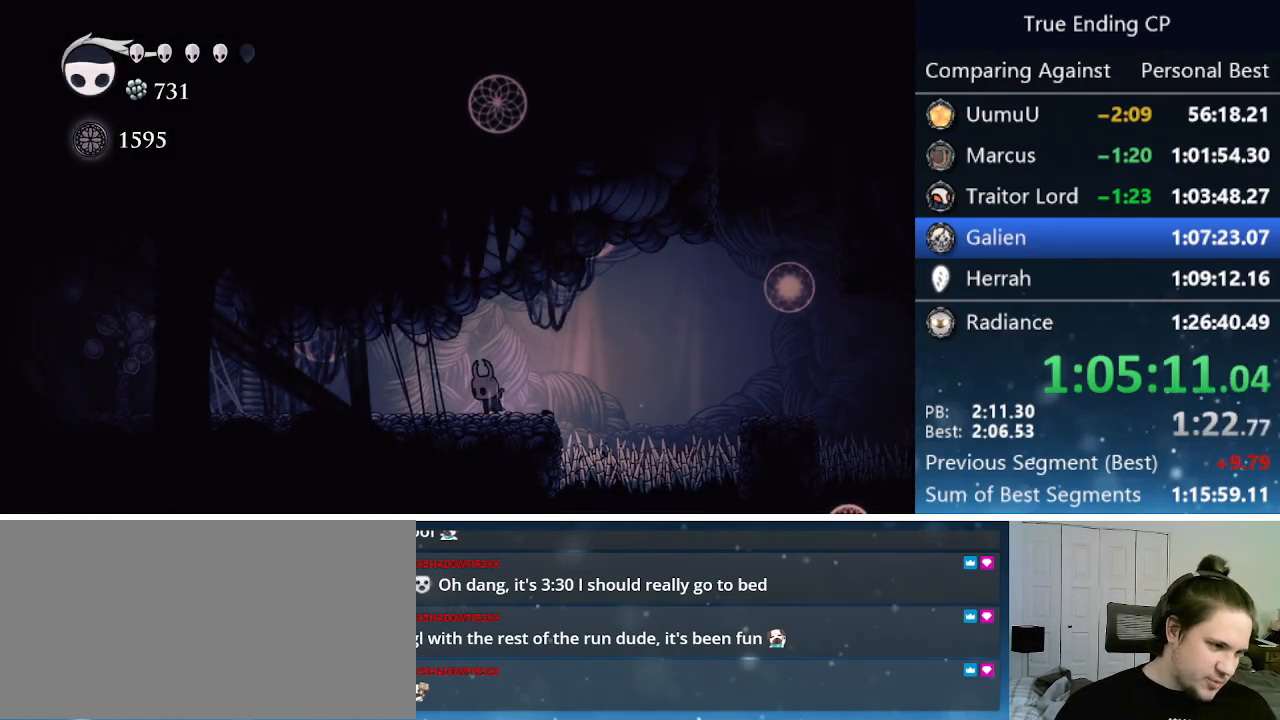
{"keys": ["focus"], "events": []}
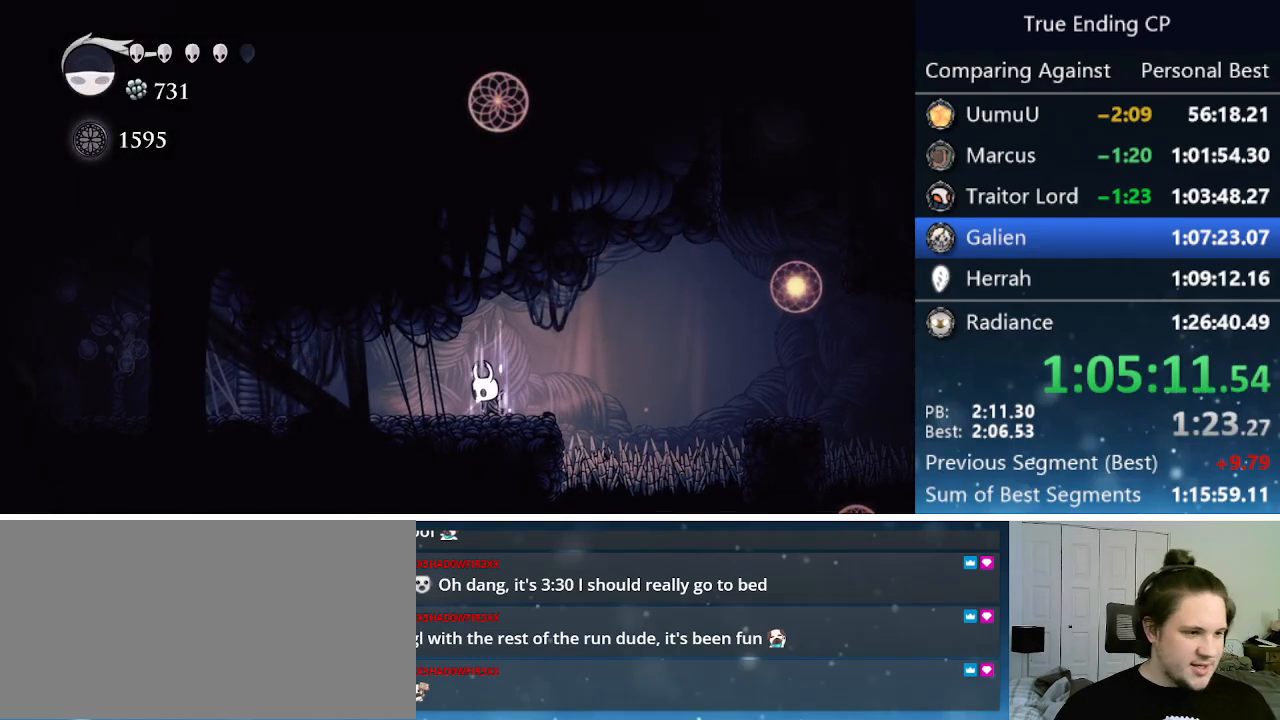
{"keys": ["focus"], "events": [[350, "focus", "up"], [433, "focus", "down"]]}
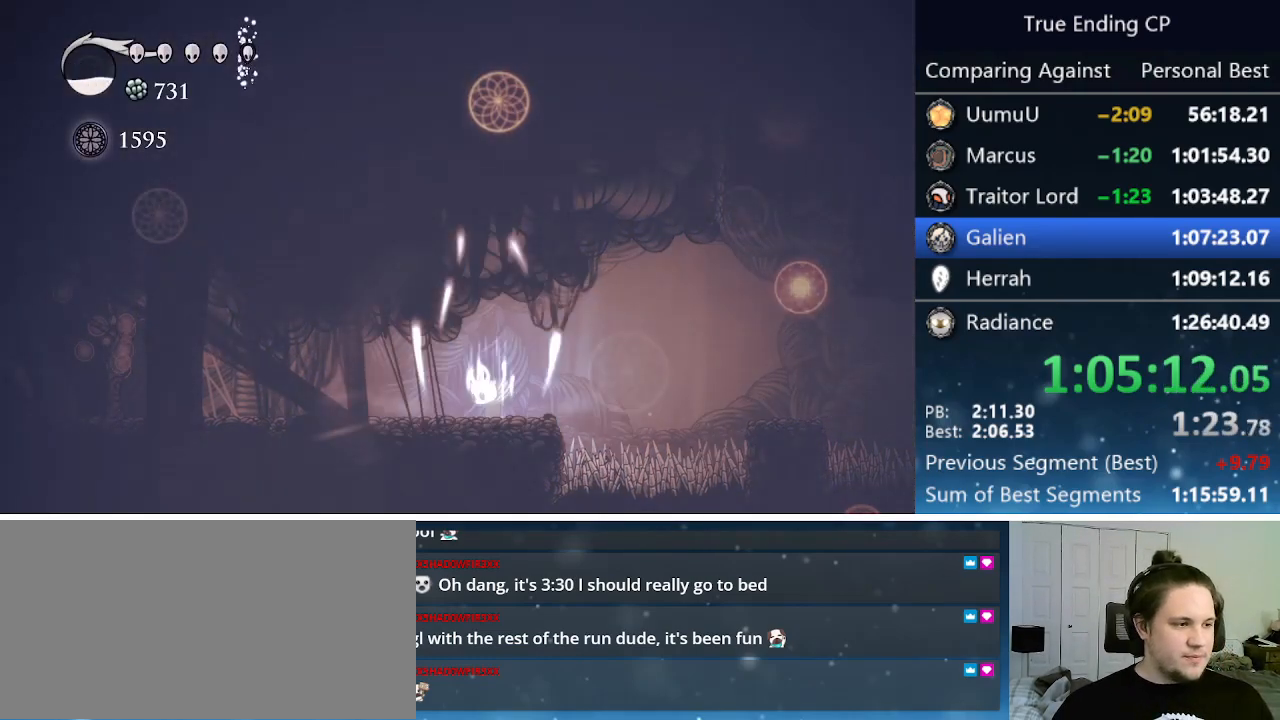
{"keys": ["dash", "right"], "events": [[33, "focus", "up"], [416, "right", "down"], [466, "dash", "down"]]}
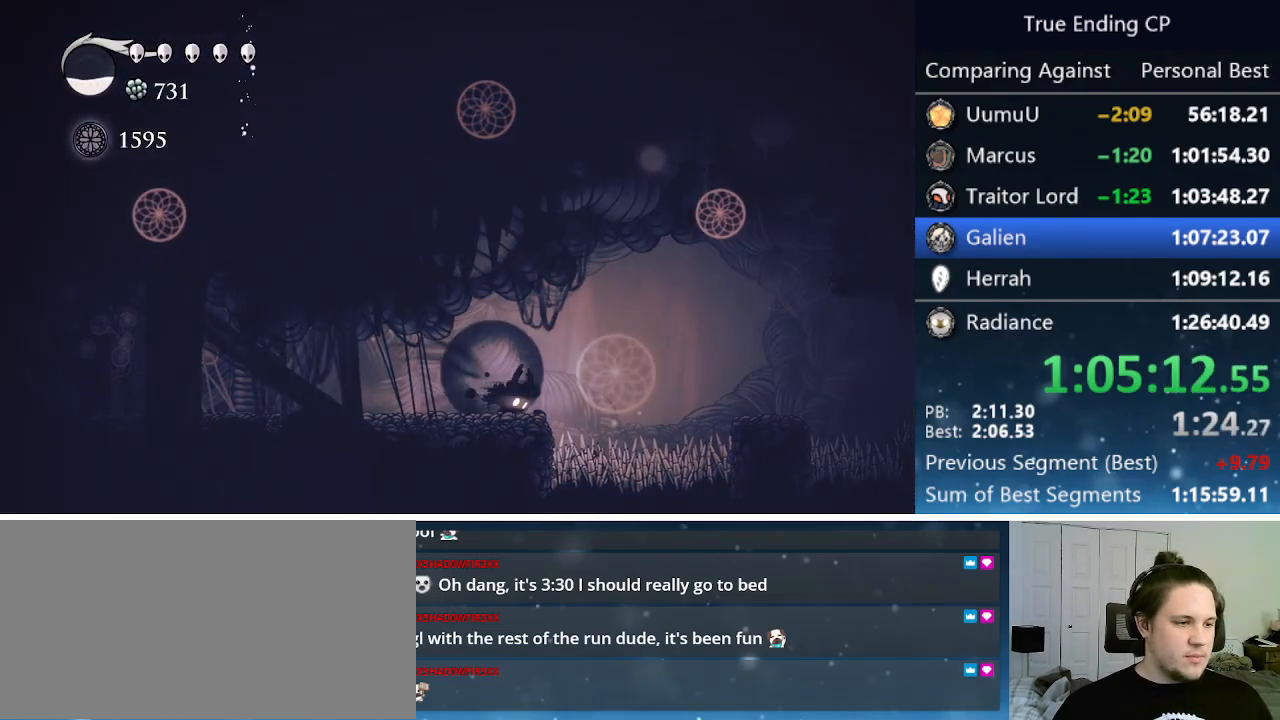
{"keys": ["down", "right"], "events": [[150, "dash", "up"], [150, "down", "down"], [283, "nail", "down"], [483, "nail", "up"]]}
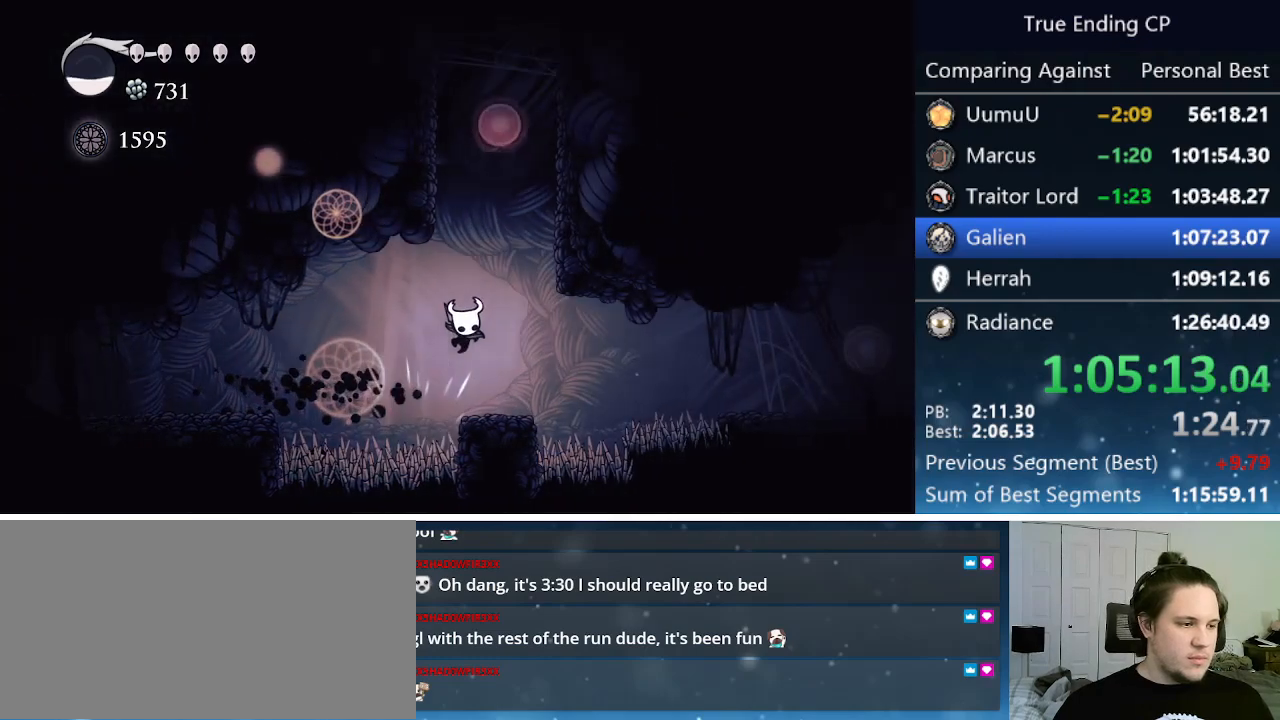
{"keys": ["dash", "right"], "events": [[16, "down", "up"], [250, "dash", "down"]]}
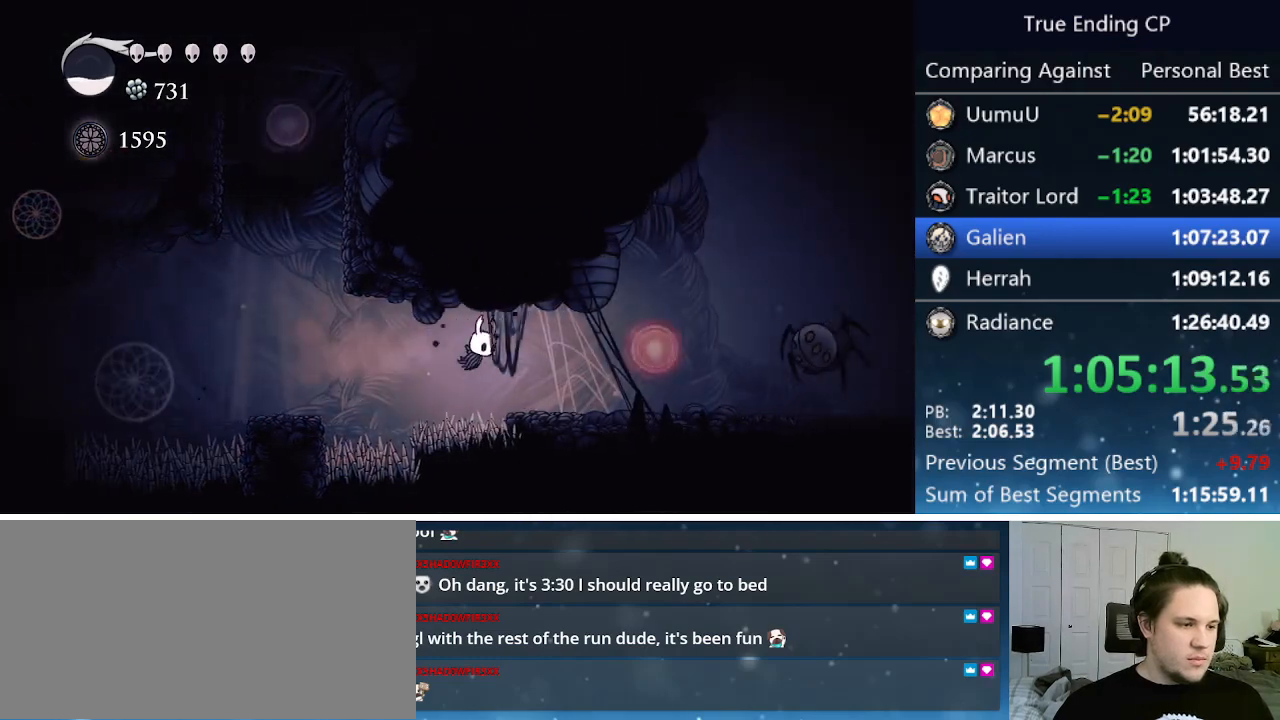
{"keys": ["jump", "right"], "events": [[33, "dash", "up"], [450, "jump", "down"]]}
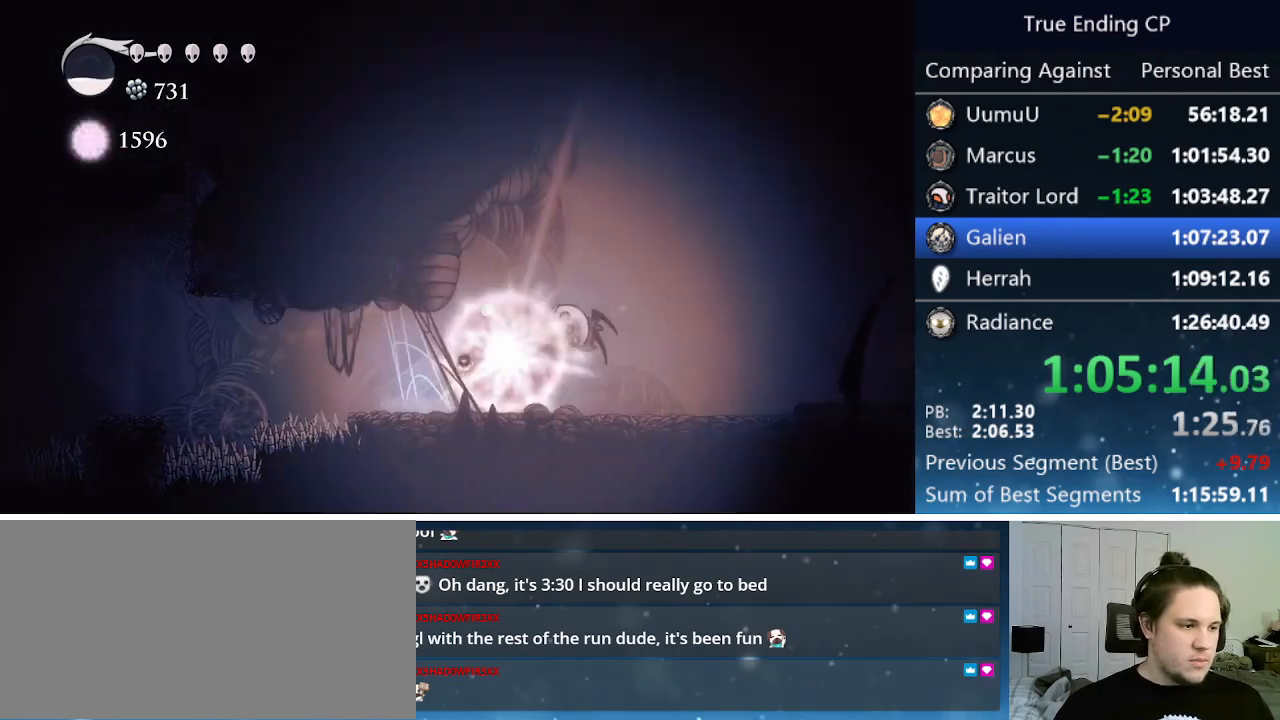
{"keys": ["left"], "events": [[50, "jump", "up"], [50, "right", "up"], [150, "left", "down"], [200, "left", "up"], [200, "nail", "down"], [300, "left", "down"], [350, "nail", "up"]]}
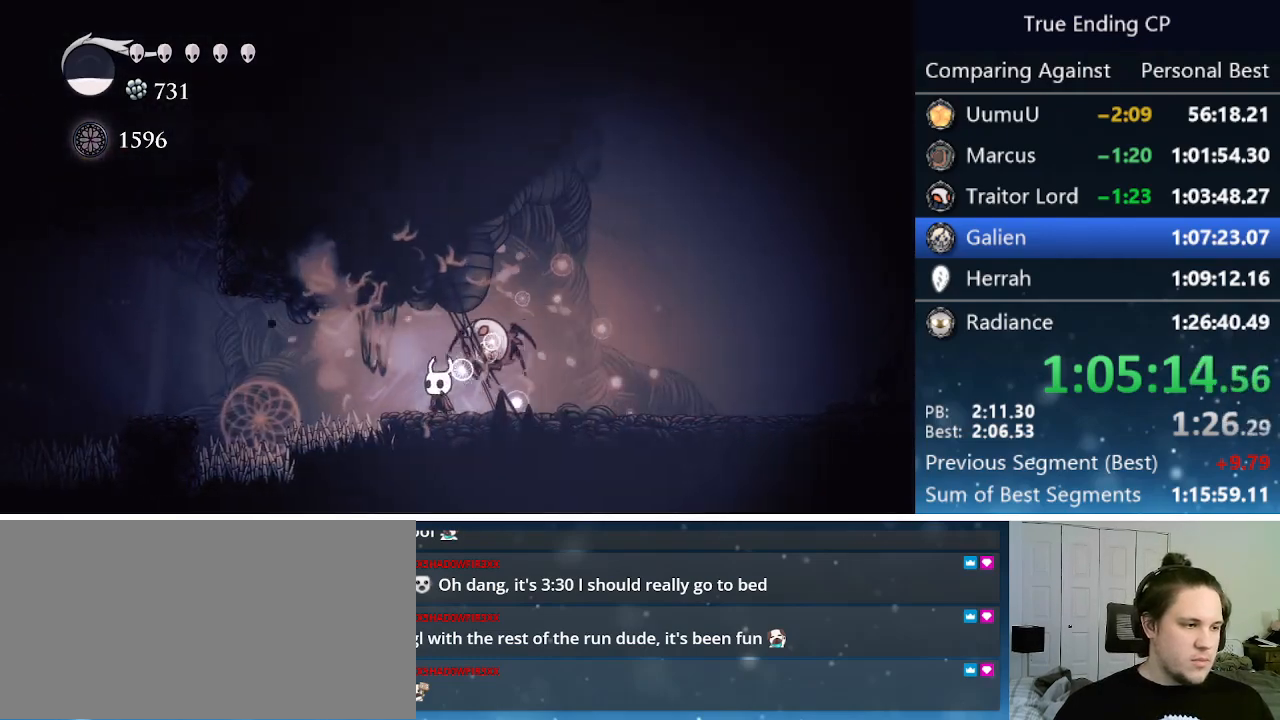
{"keys": ["right"], "events": [[33, "left", "up"], [33, "right", "down"], [66, "dash", "down"], [250, "dash", "up"]]}
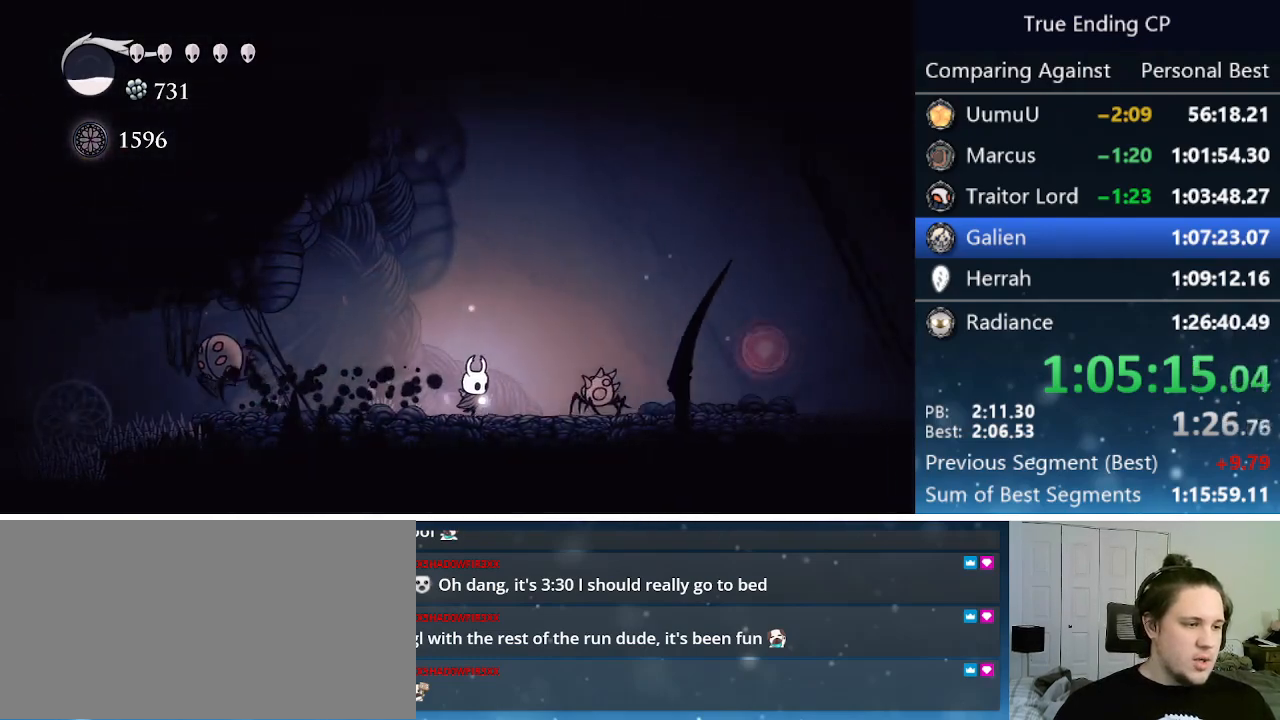
{"keys": ["right"], "events": [[133, "jump", "down"], [183, "right", "up"], [316, "dash", "down"], [316, "jump", "up"], [316, "right", "down"], [466, "dash", "up"]]}
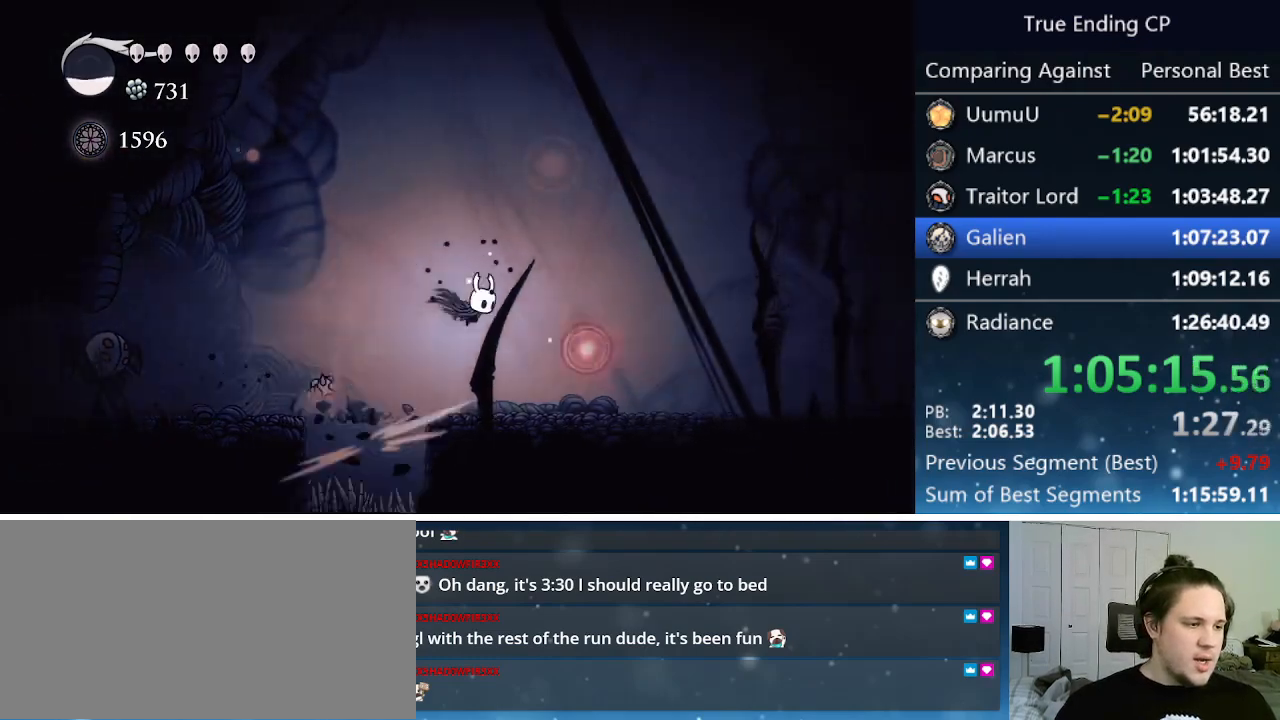
{"keys": ["dash", "right"], "events": [[433, "dash", "down"]]}
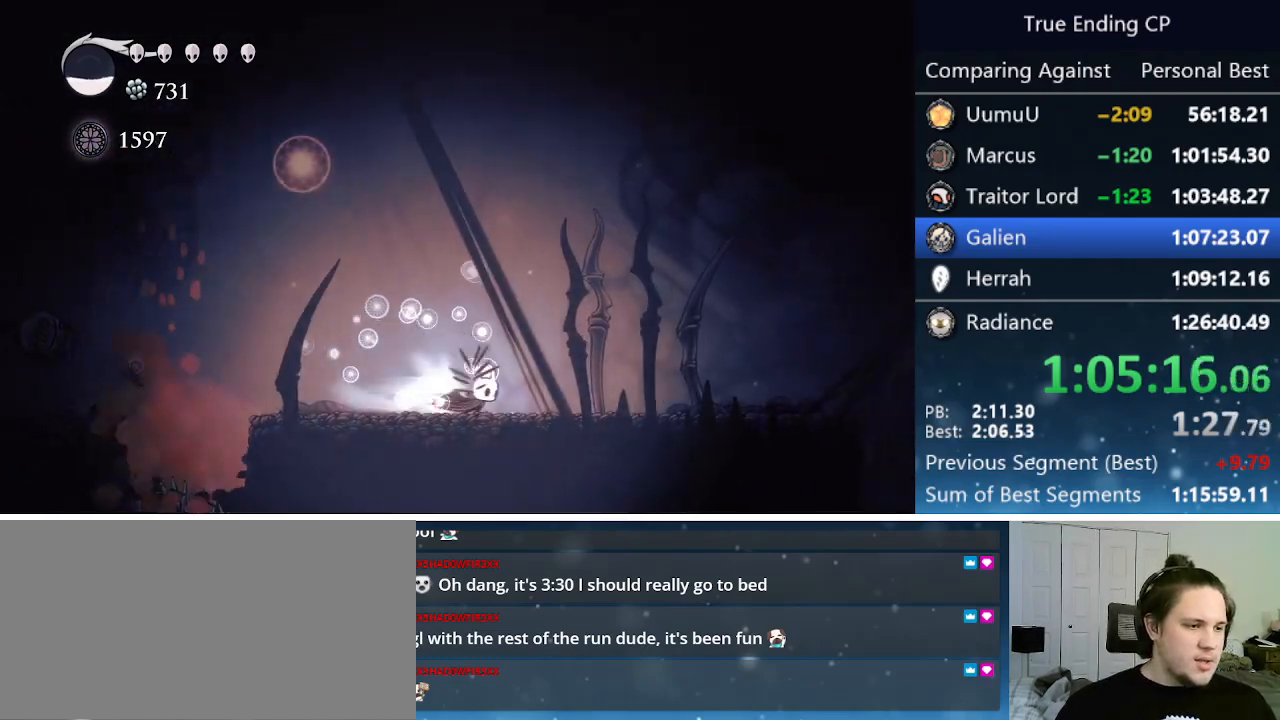
{"keys": ["right"], "events": [[166, "dash", "up"]]}
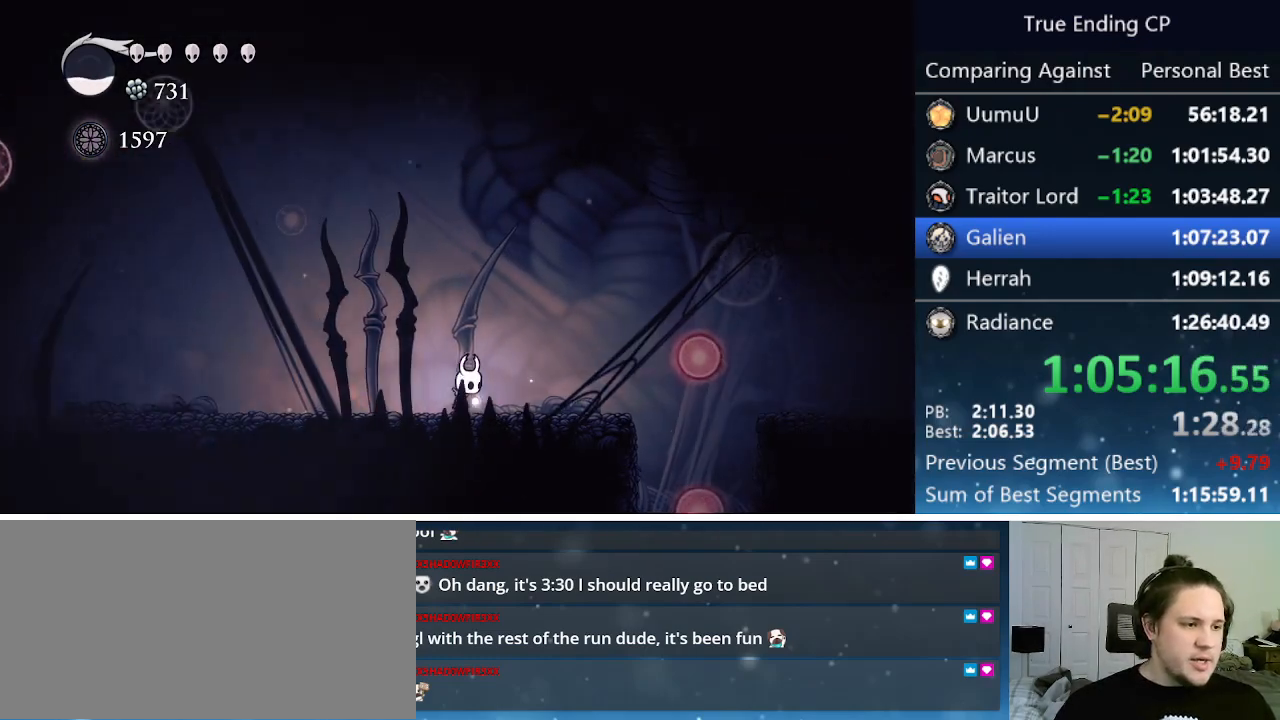
{"keys": [], "events": [[266, "dash", "down"], [366, "dash", "up"], [466, "right", "up"]]}
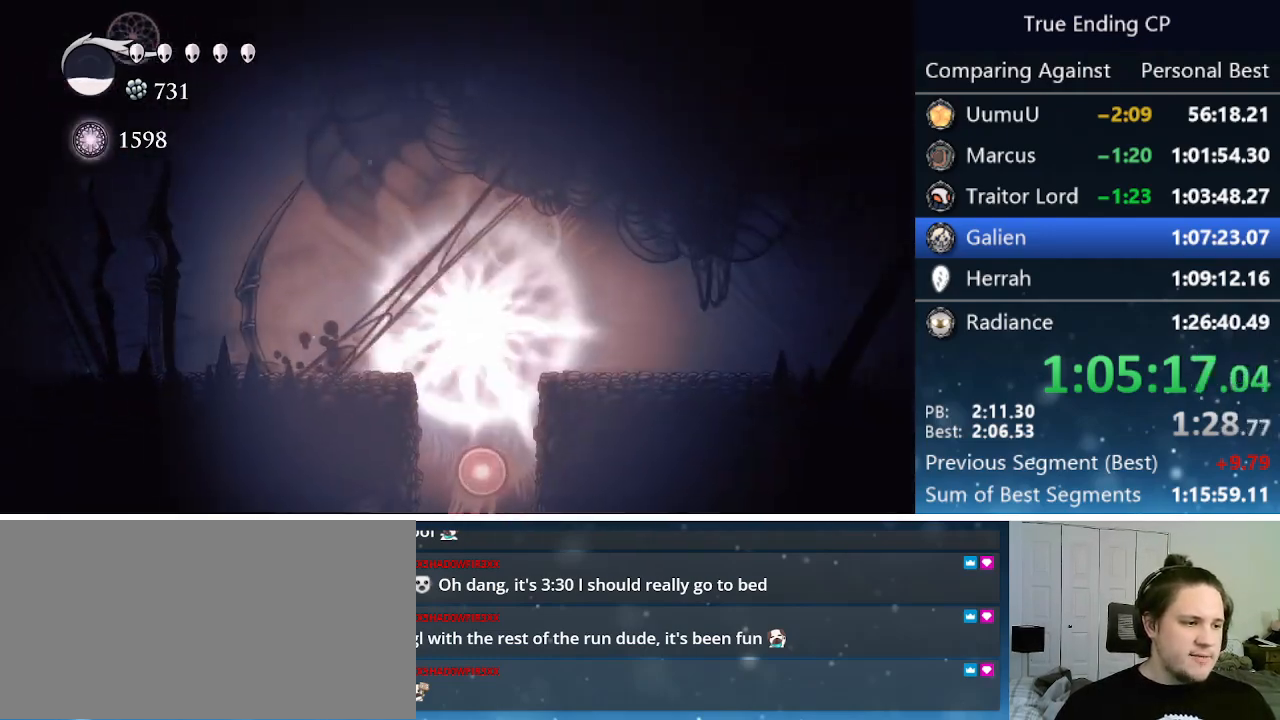
{"keys": [], "events": []}
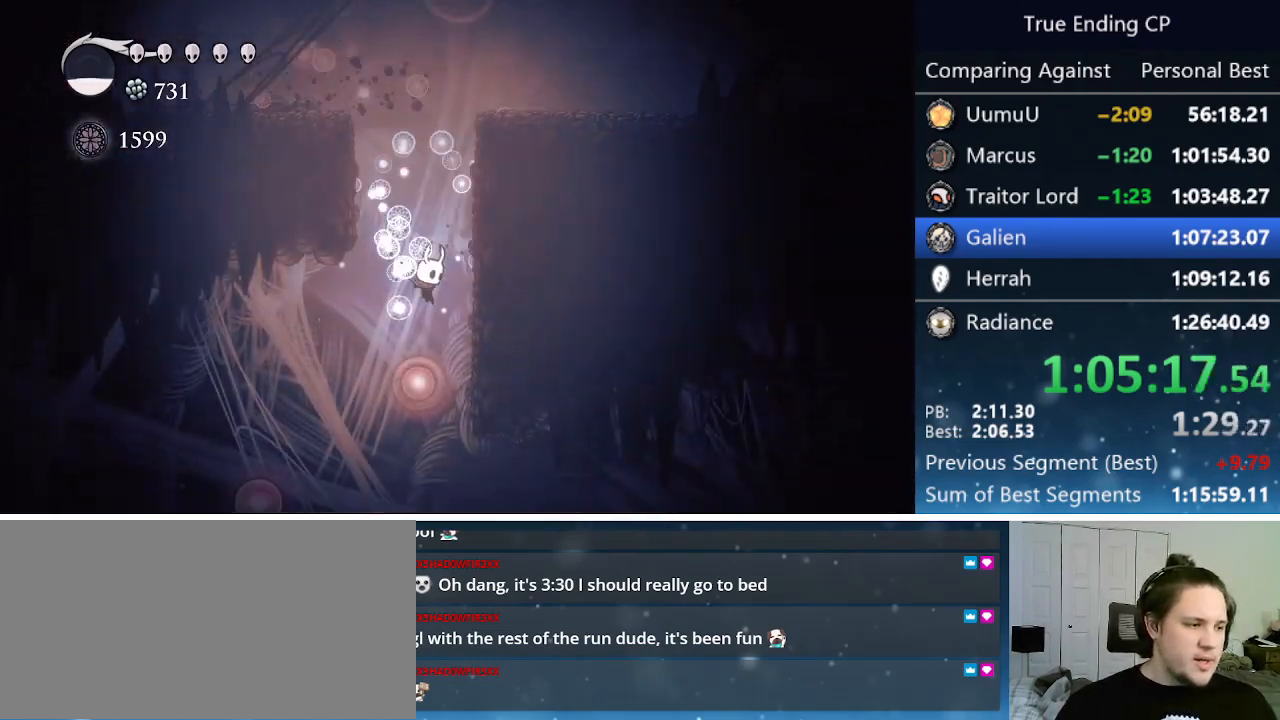
{"keys": ["dash", "right"], "events": [[266, "right", "down"], [300, "dash", "down"]]}
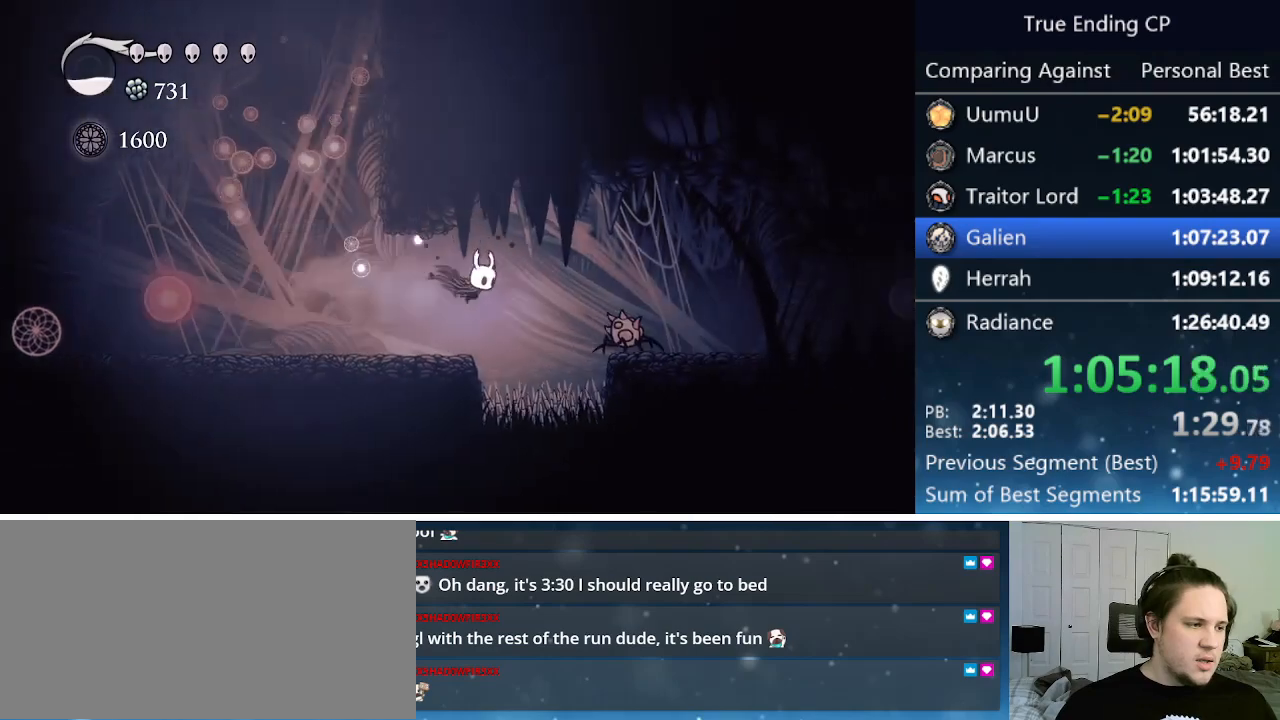
{"keys": ["right"], "events": [[33, "dash", "up"], [133, "jump", "down"], [450, "jump", "up"]]}
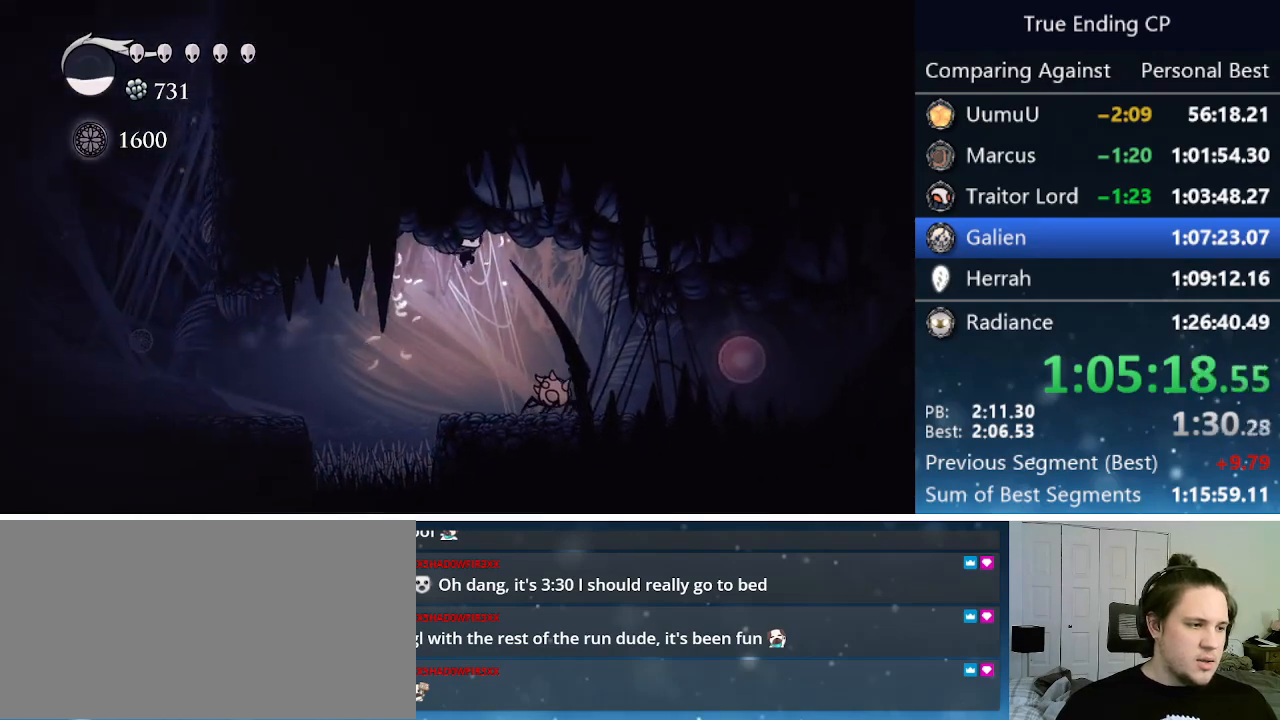
{"keys": ["jump", "right"], "events": [[200, "right", "up"], [383, "right", "down"], [433, "jump", "down"]]}
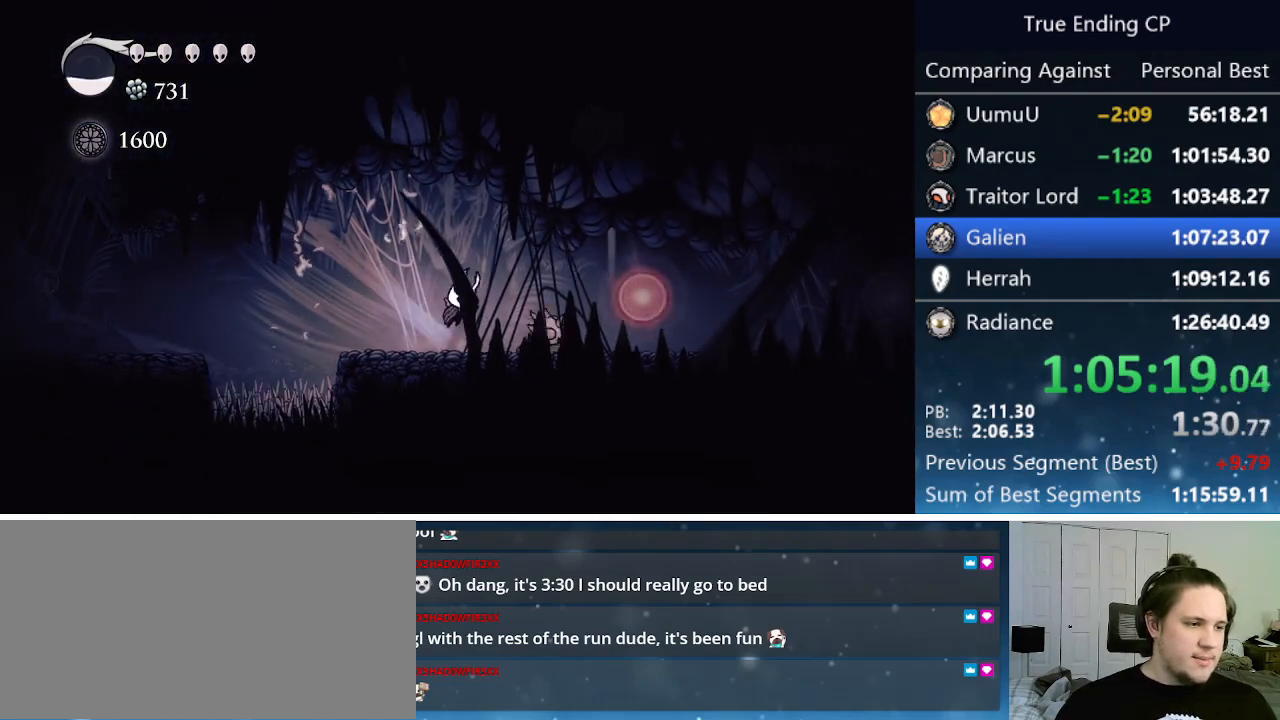
{"keys": ["right"], "events": [[116, "jump", "up"], [250, "dash", "down"], [500, "dash", "up"]]}
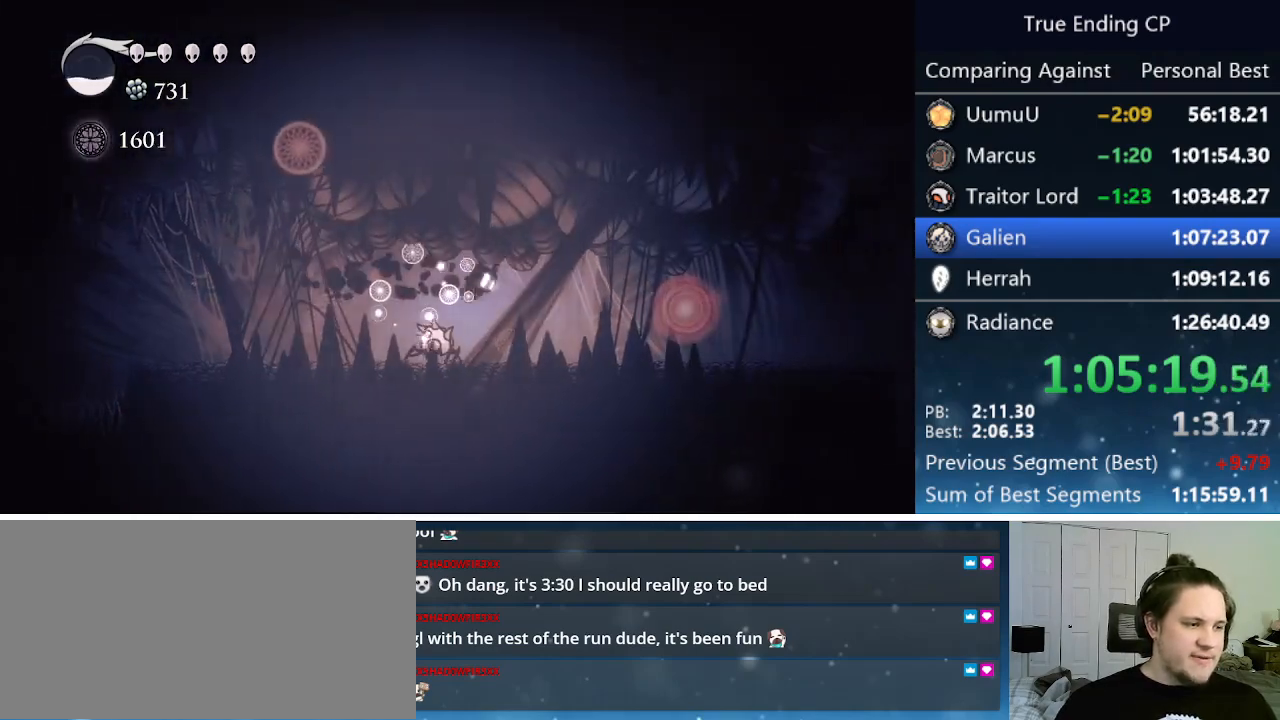
{"keys": ["dash", "right"], "events": [[83, "down", "down"], [183, "down", "up"], [416, "dash", "down"]]}
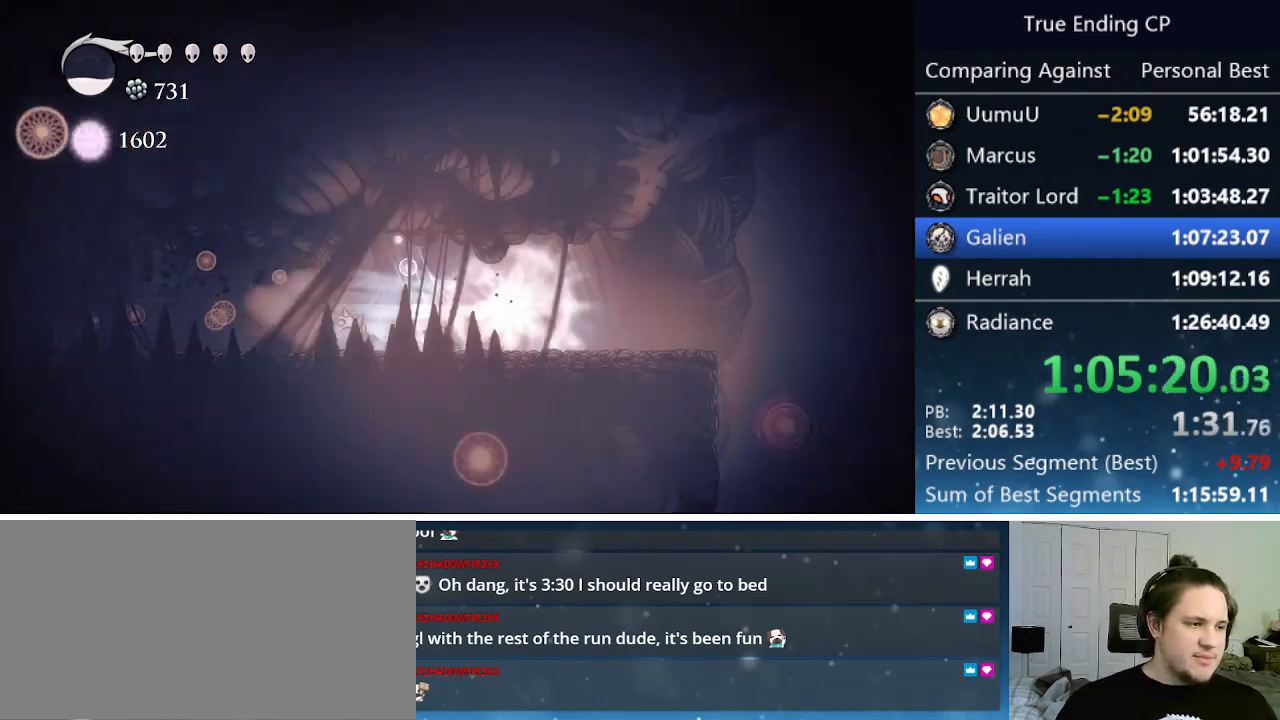
{"keys": ["right"], "events": [[100, "dash", "up"]]}
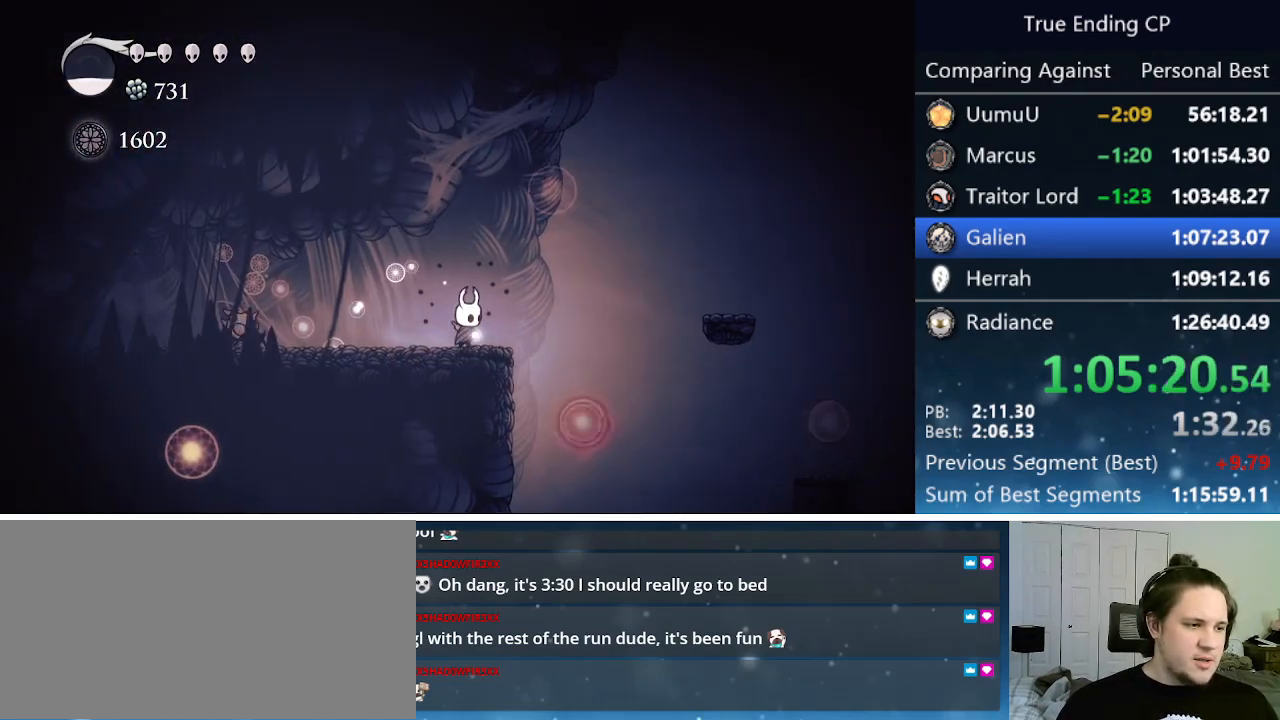
{"keys": ["right"], "events": []}
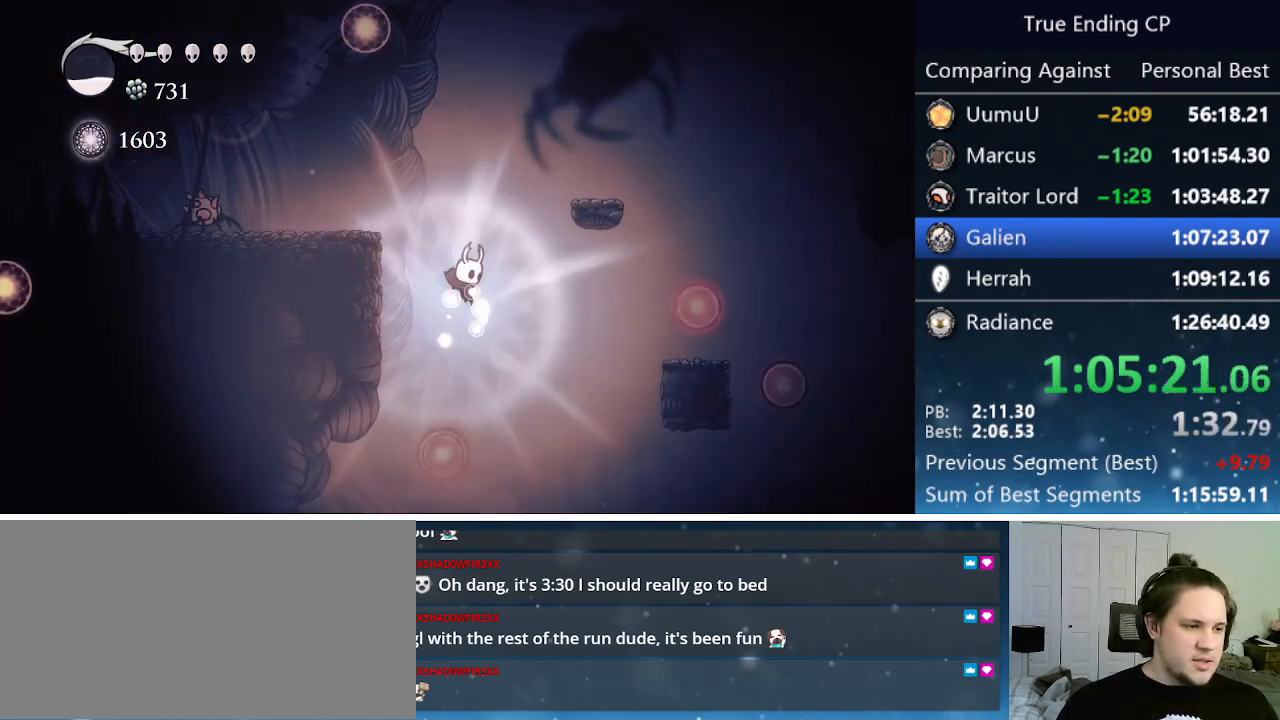
{"keys": ["jump", "right"], "events": [[133, "dash", "down"], [366, "dash", "up"], [466, "jump", "down"]]}
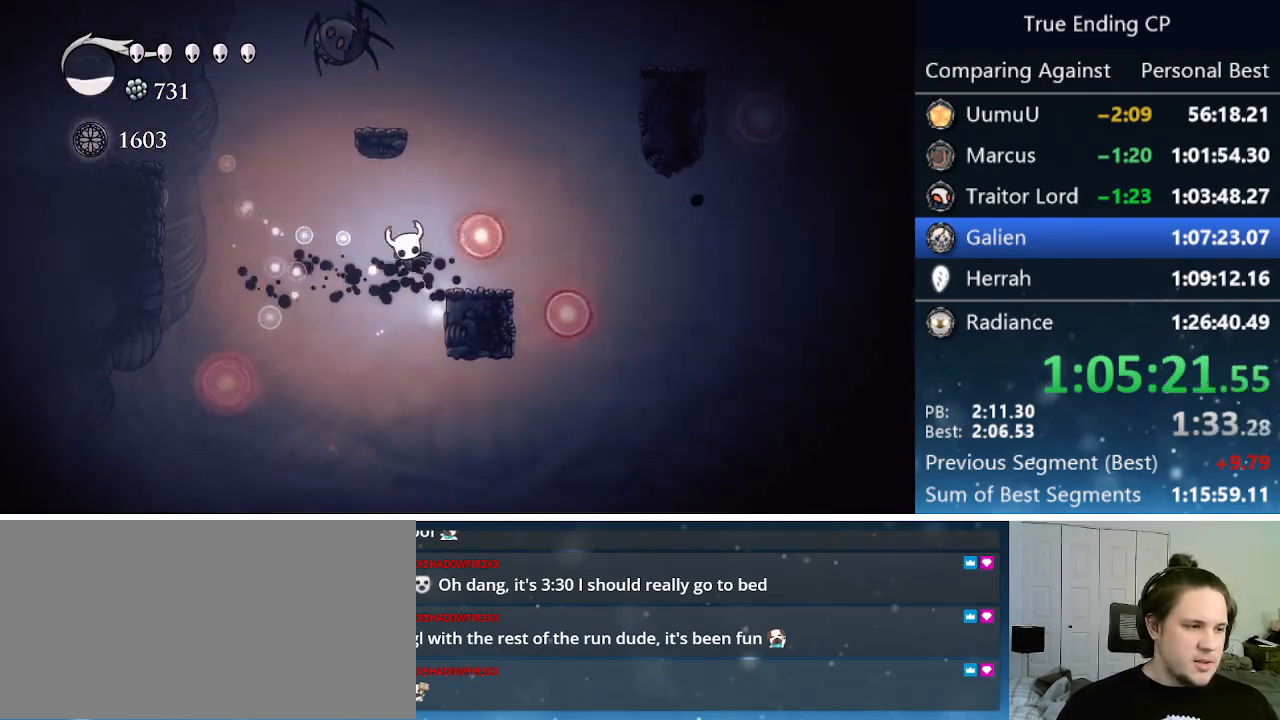
{"keys": ["right"], "events": [[100, "jump", "up"]]}
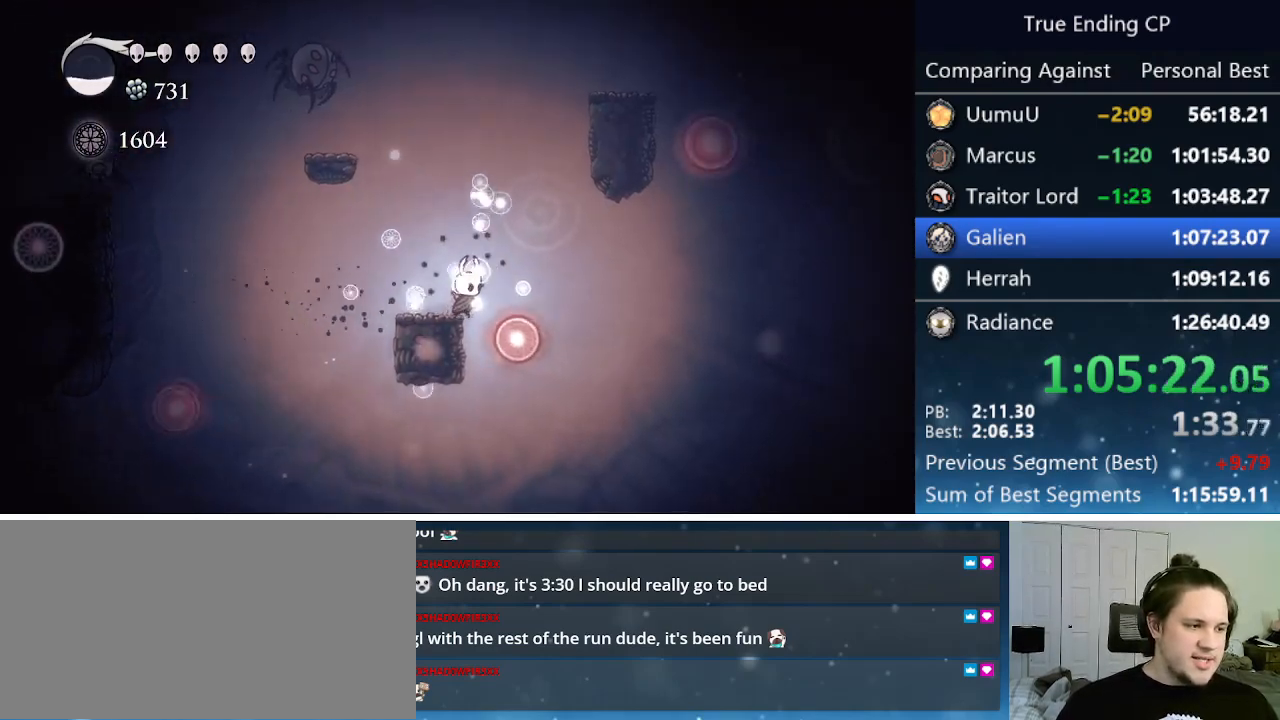
{"keys": ["right"], "events": []}